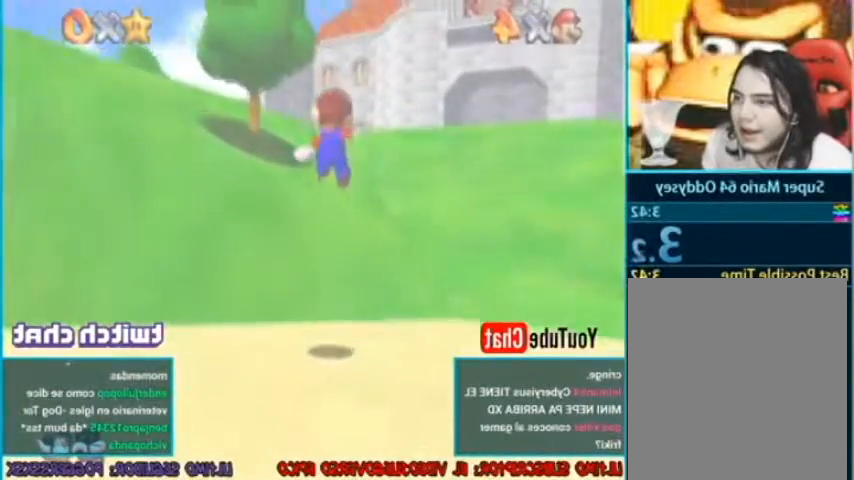
Gameplay with a controller (Nintendo layout); each line is a JSON object with the inputs held at the frame after it. "events" lists button and stick changes between this image and that frame as [ms after this image, input, new state], when the widget could be followed in between. Not read: L3 R3 Z.
{"buttons": ["A"], "left_stick": "center", "events": [[66, "A", "up"], [166, "A", "down"], [233, "A", "up"], [333, "A", "down"], [400, "A", "up"], [500, "A", "down"]]}
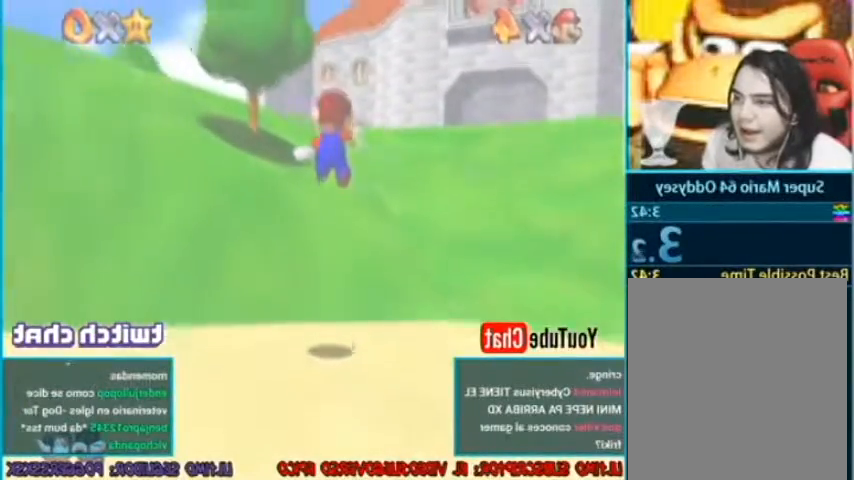
{"buttons": ["A"], "left_stick": "center", "events": [[67, "A", "up"], [134, "A", "down"], [234, "A", "up"], [334, "A", "down"], [401, "A", "up"], [467, "A", "down"]]}
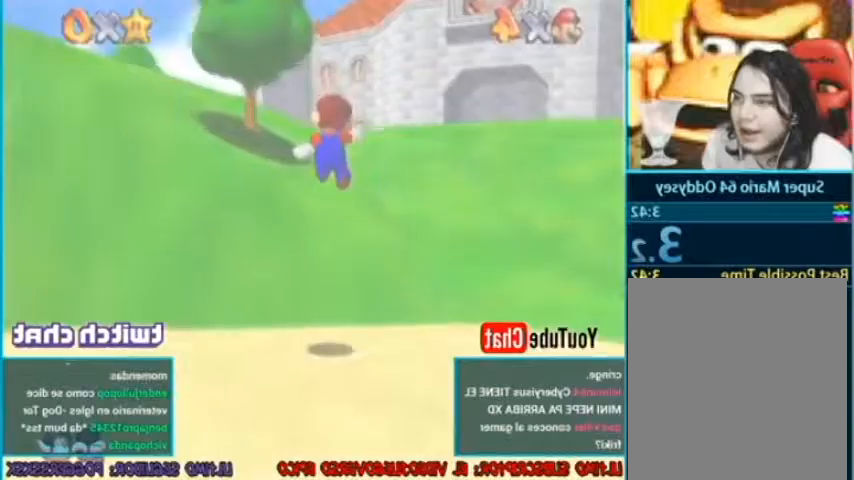
{"buttons": ["A"], "left_stick": "center", "events": [[66, "A", "up"], [133, "A", "down"], [367, "A", "up"], [467, "A", "down"]]}
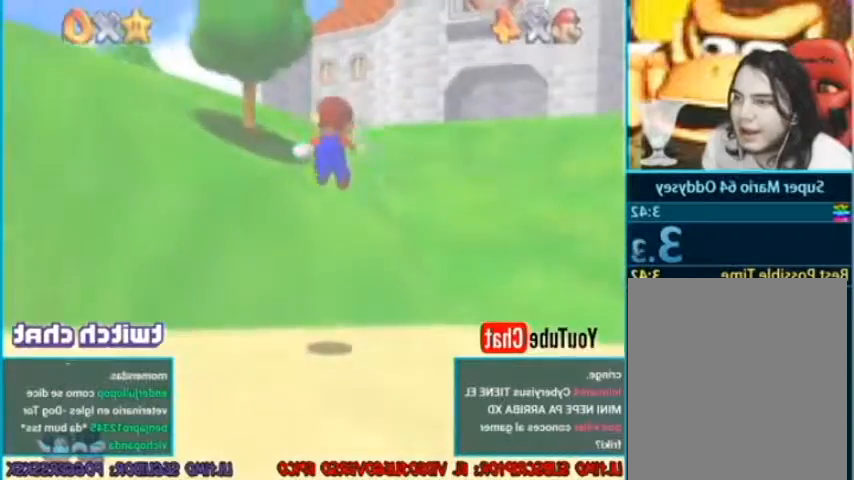
{"buttons": [], "left_stick": "center", "events": [[34, "A", "up"], [134, "A", "down"], [200, "A", "up"], [300, "A", "down"], [501, "A", "up"]]}
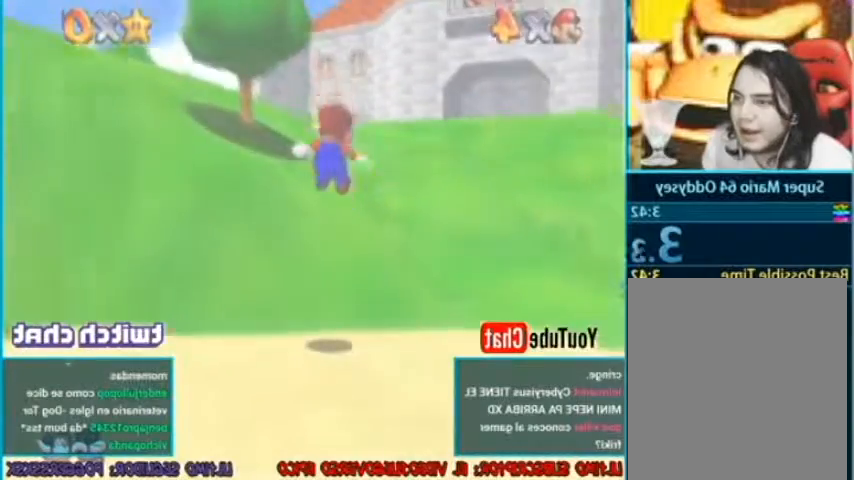
{"buttons": ["A"], "left_stick": "center", "events": [[66, "A", "down"], [333, "A", "up"], [400, "A", "down"]]}